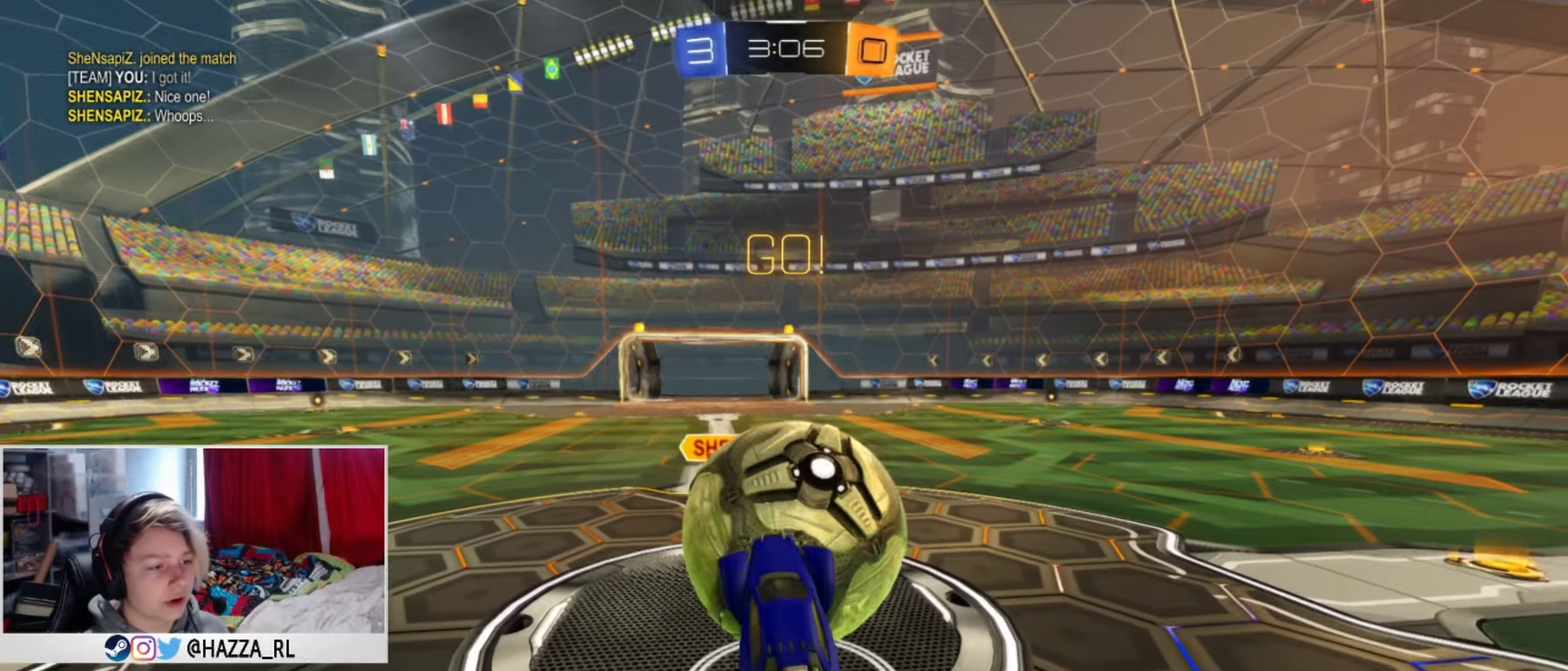
Gameplay with a controller (PlayStation layout); each line is a JSON object with the inputs held at the frame after it (dt_ms = milliseconds from this image to that frame). "events" lists button and stick changes between this image and that frame as [ms after this image, input, new state], when the widget could be followed in between. Not read: R2.
{"dt_ms": 400, "buttons": [], "left_stick": "right", "right_stick": "center", "events": [[133, "left_stick", "up-right"], [333, "left_stick", "down-right"], [383, "left_stick", "right"]]}
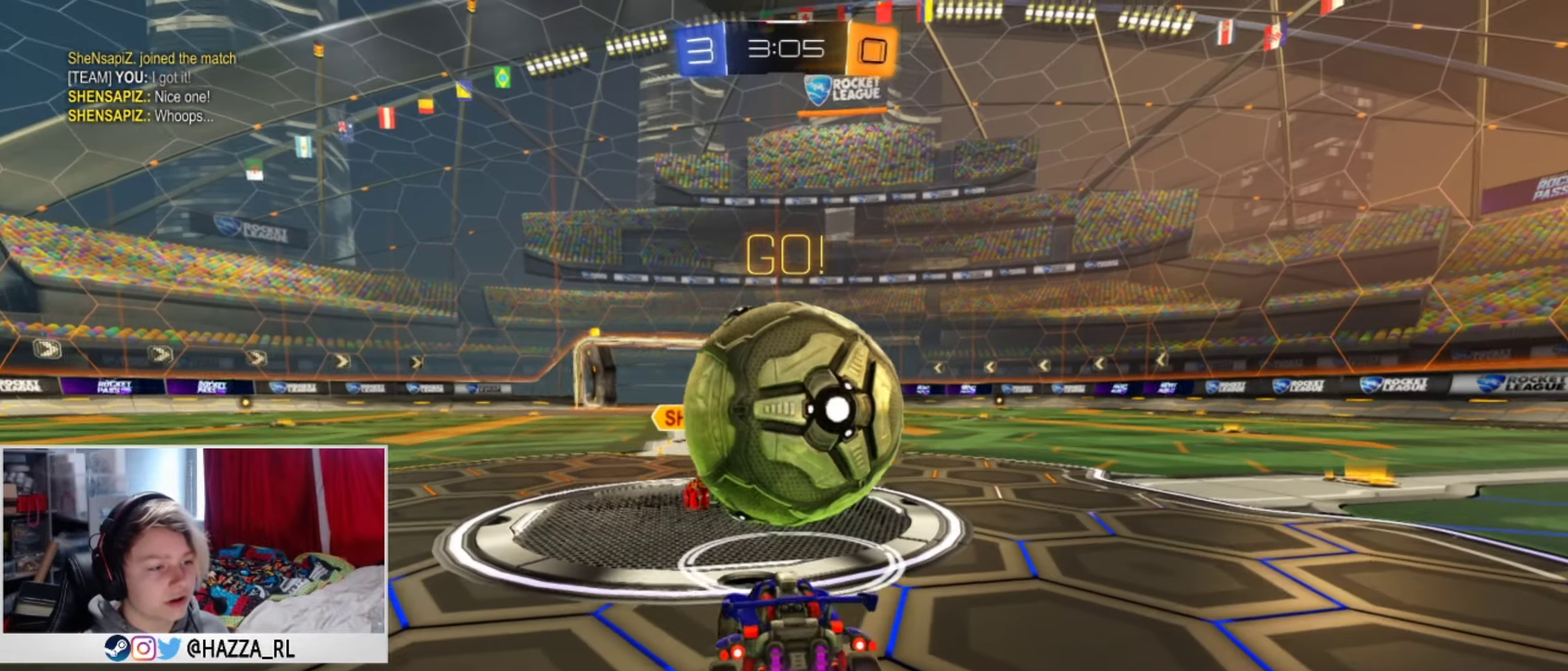
{"dt_ms": 501, "buttons": ["CROSS", "SQUARE", "L1"], "left_stick": "up-right", "right_stick": "center", "events": [[150, "CROSS", "down"], [167, "L1", "down"], [217, "left_stick", "up-right"], [350, "CROSS", "up"], [400, "CROSS", "down"], [484, "SQUARE", "down"]]}
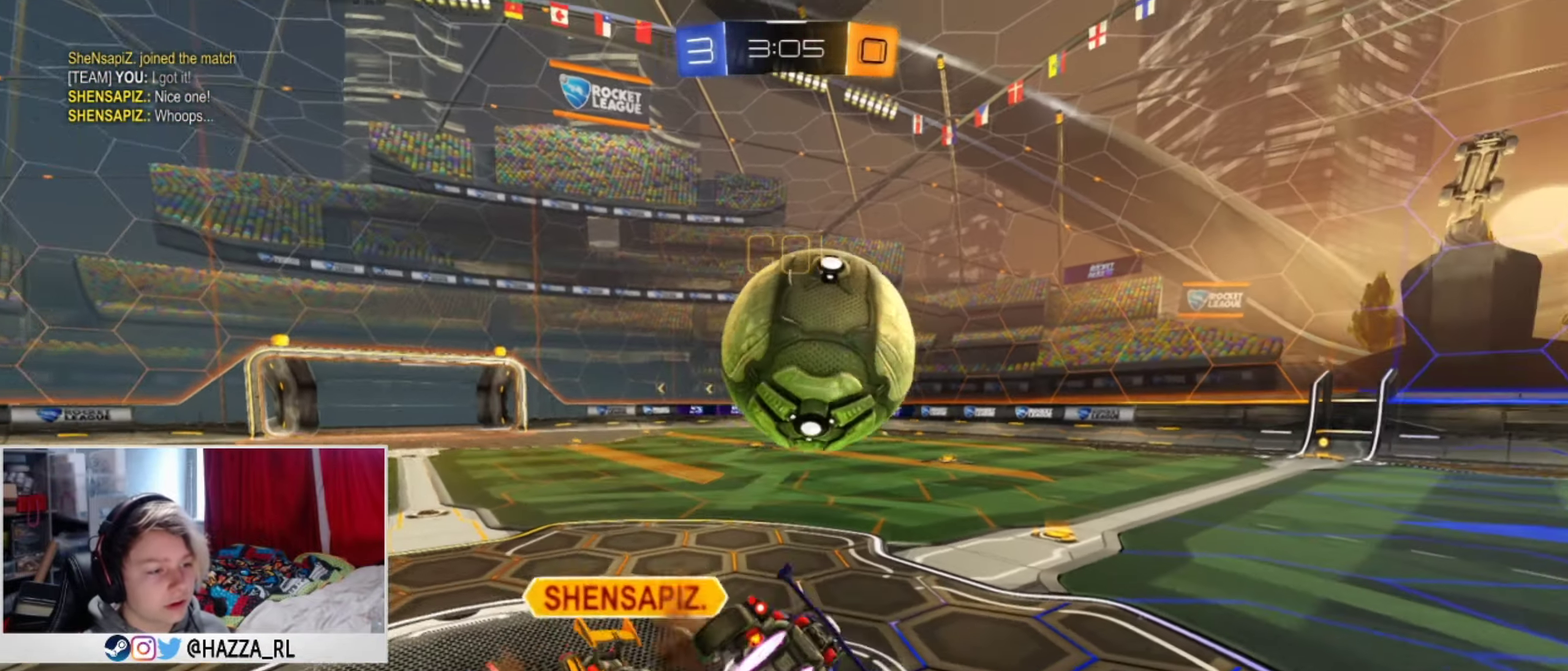
{"dt_ms": 500, "buttons": ["SQUARE"], "left_stick": "right", "right_stick": "center", "events": [[116, "left_stick", "right"], [166, "L1", "up"], [183, "CROSS", "up"], [300, "TRIANGLE", "down"], [450, "TRIANGLE", "up"]]}
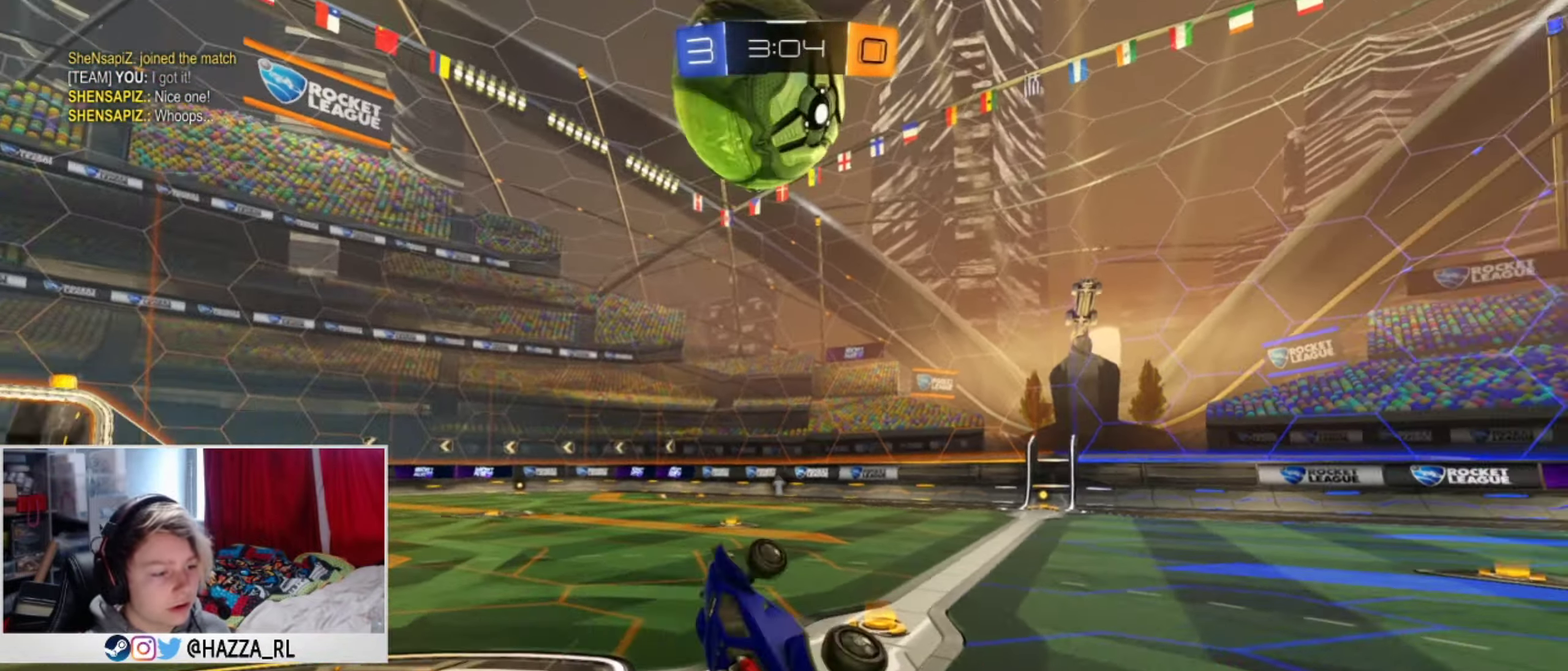
{"dt_ms": 501, "buttons": [], "left_stick": "right", "right_stick": "center", "events": [[33, "left_stick", "up-right"], [50, "SQUARE", "up"], [184, "left_stick", "center"], [451, "left_stick", "right"]]}
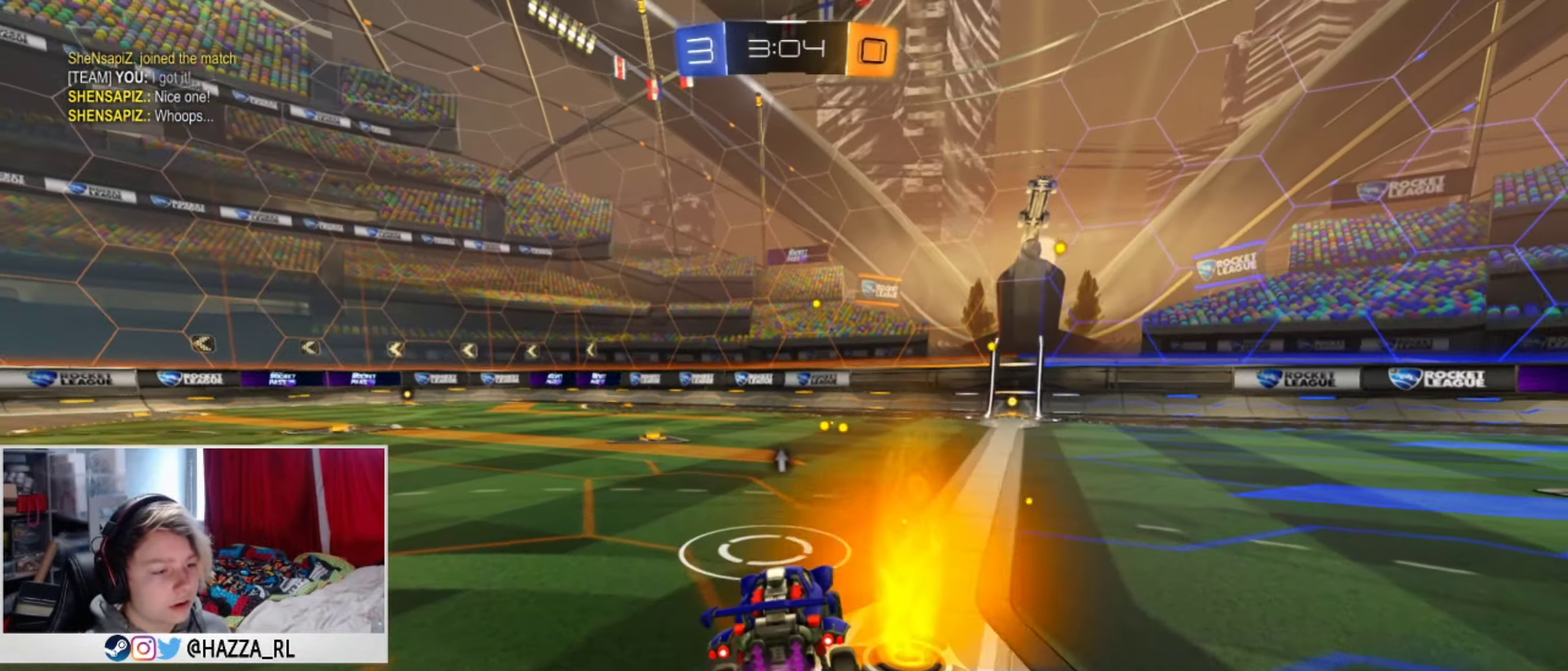
{"dt_ms": 400, "buttons": ["L1"], "left_stick": "center", "right_stick": "center", "events": [[16, "L1", "down"], [250, "left_stick", "center"]]}
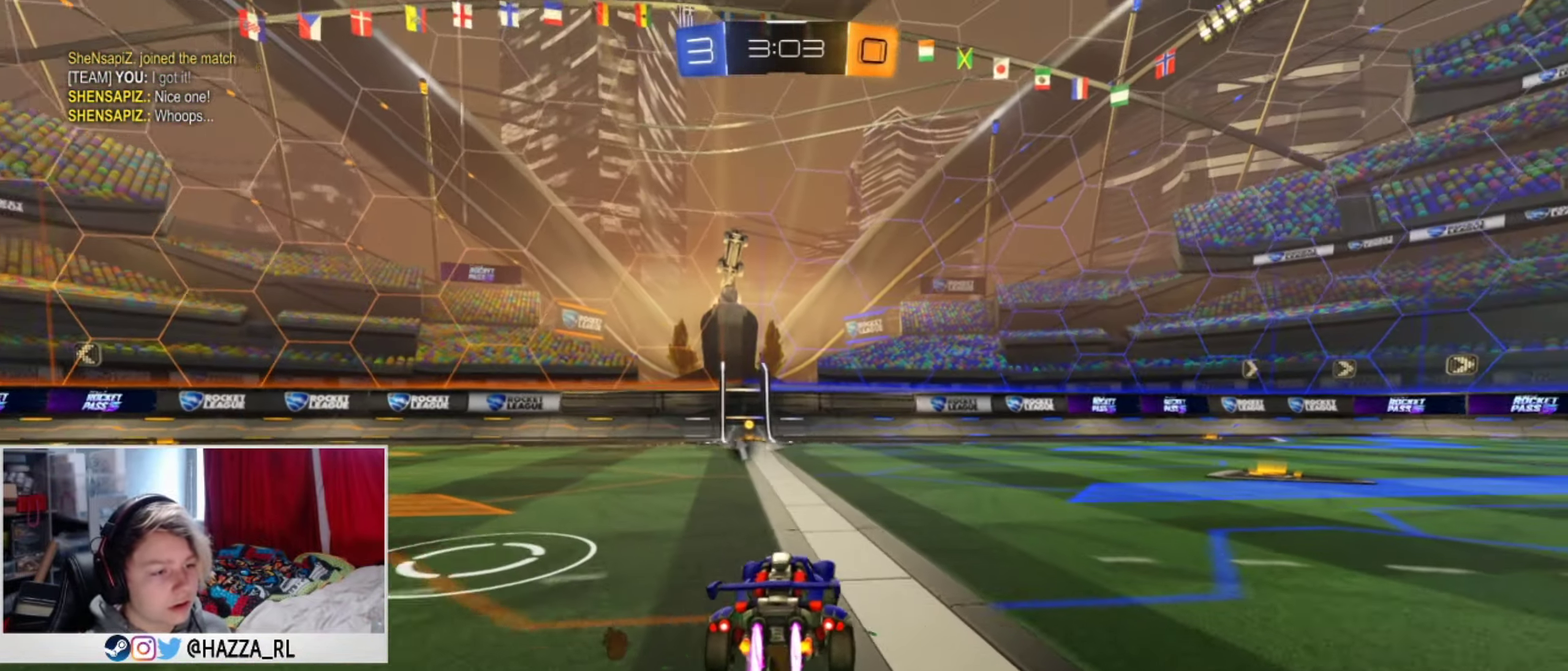
{"dt_ms": 500, "buttons": ["TRIANGLE", "L1"], "left_stick": "center", "right_stick": "center", "events": [[150, "left_stick", "left"], [267, "left_stick", "center"], [367, "TRIANGLE", "down"]]}
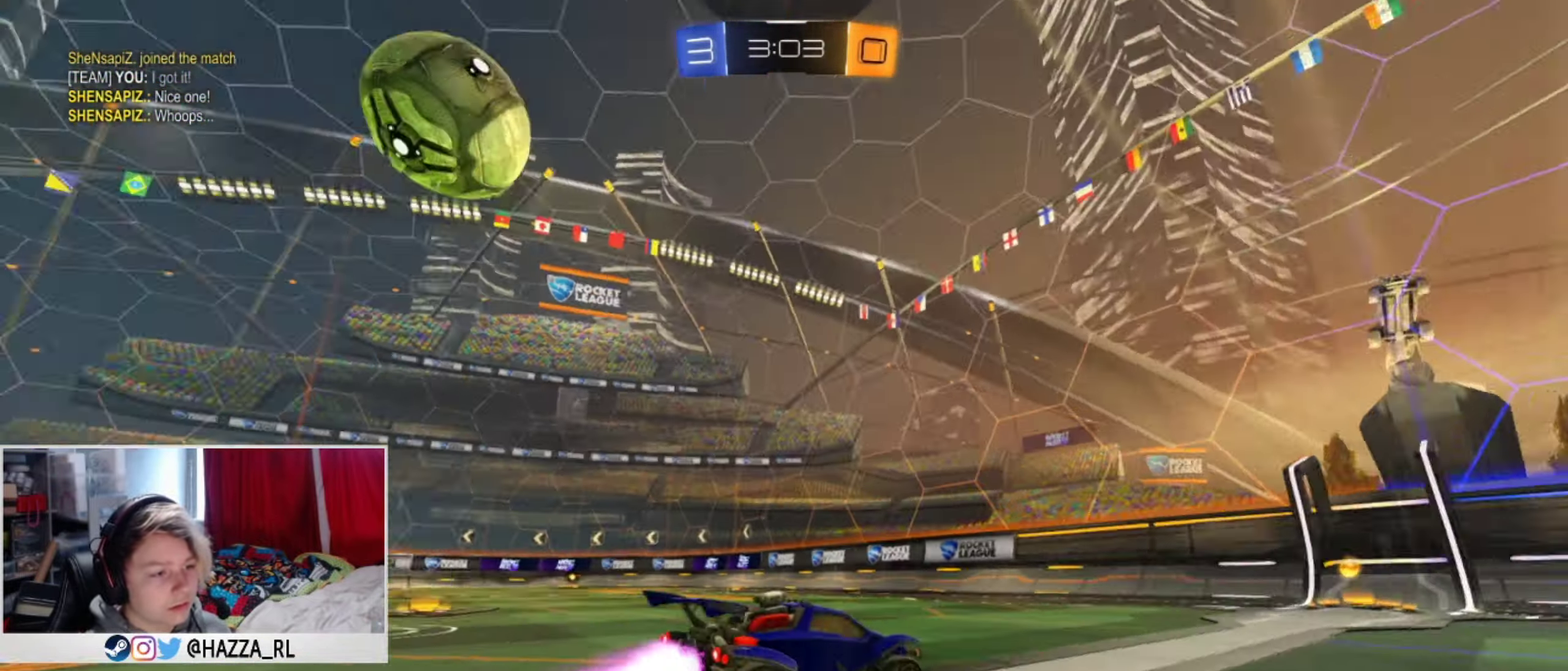
{"dt_ms": 485, "buttons": ["SQUARE"], "left_stick": "down-left", "right_stick": "center", "events": [[17, "TRIANGLE", "up"], [251, "L1", "up"], [284, "SQUARE", "down"], [301, "left_stick", "left"], [485, "left_stick", "down-left"]]}
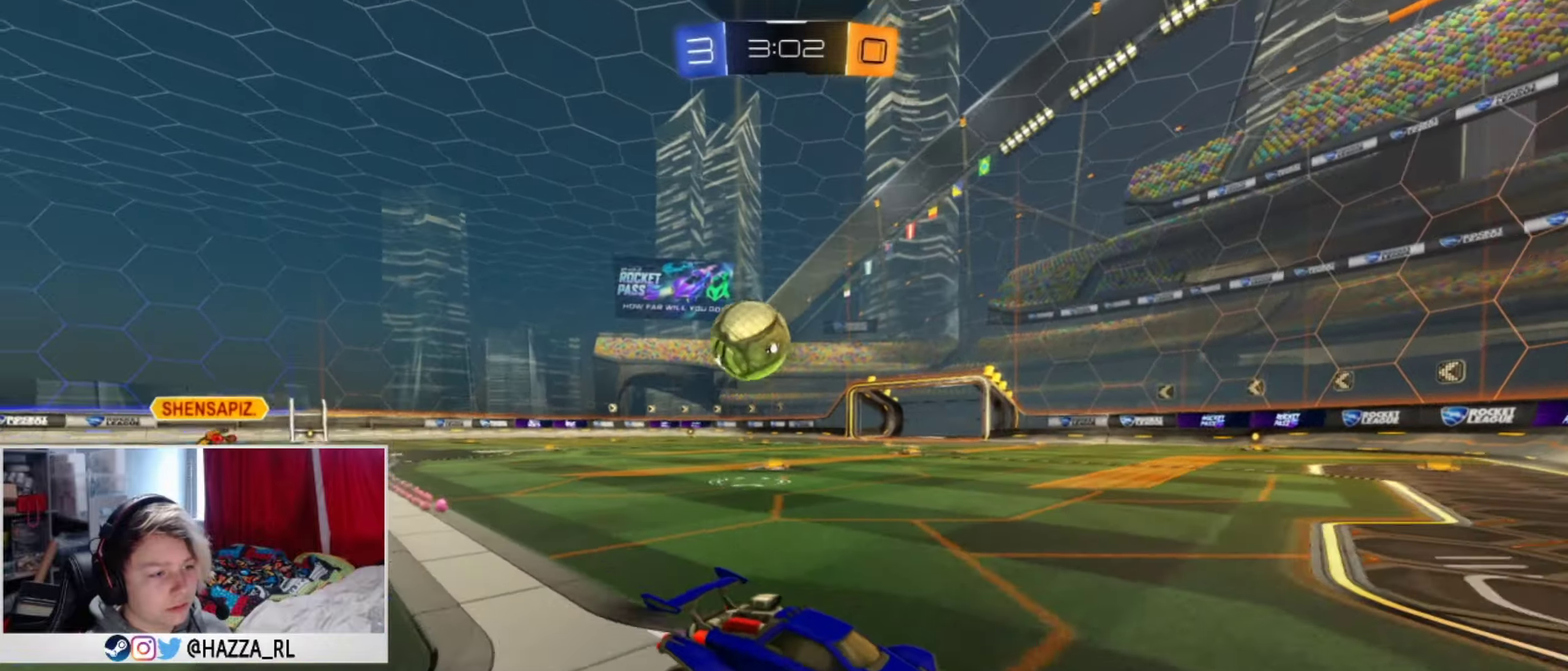
{"dt_ms": 500, "buttons": [], "left_stick": "left", "right_stick": "center", "events": [[233, "SQUARE", "up"], [317, "left_stick", "center"], [467, "left_stick", "left"]]}
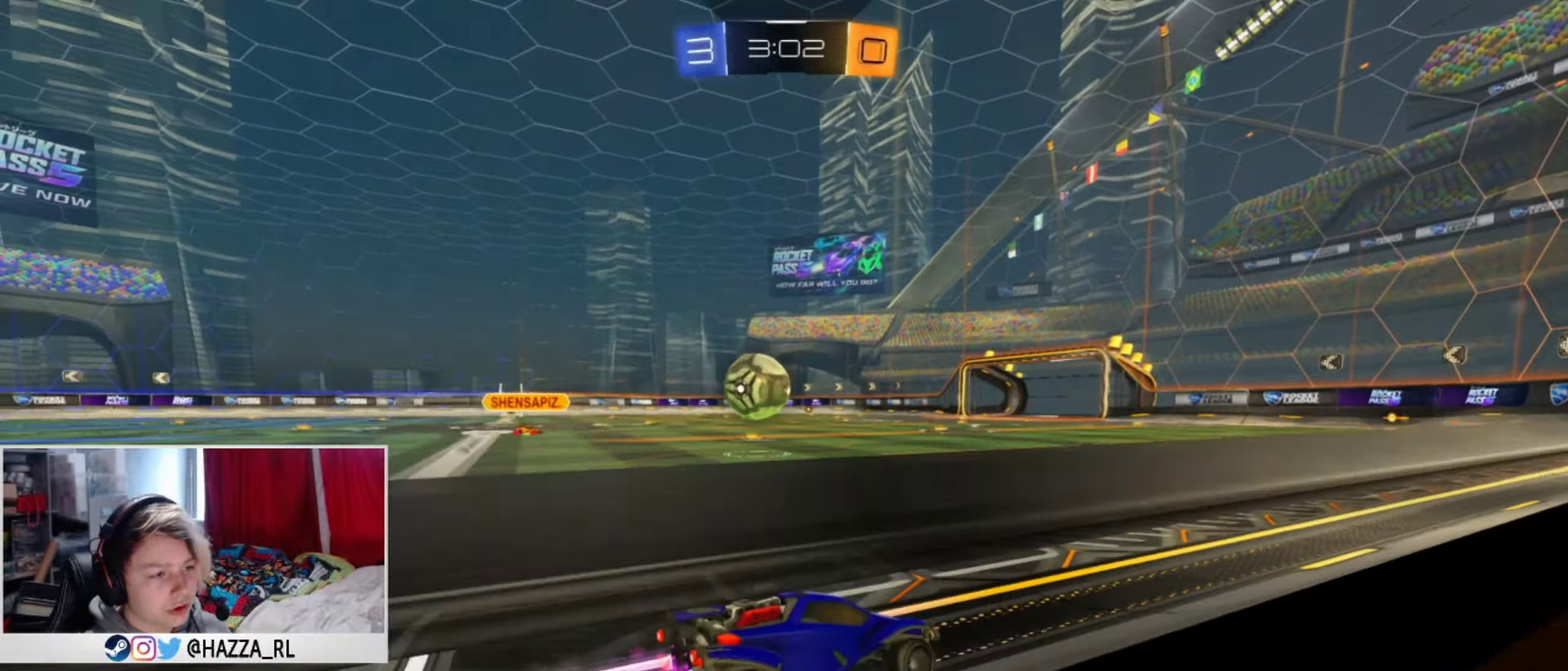
{"dt_ms": 501, "buttons": ["CROSS"], "left_stick": "center", "right_stick": "center", "events": [[317, "left_stick", "center"], [501, "CROSS", "down"]]}
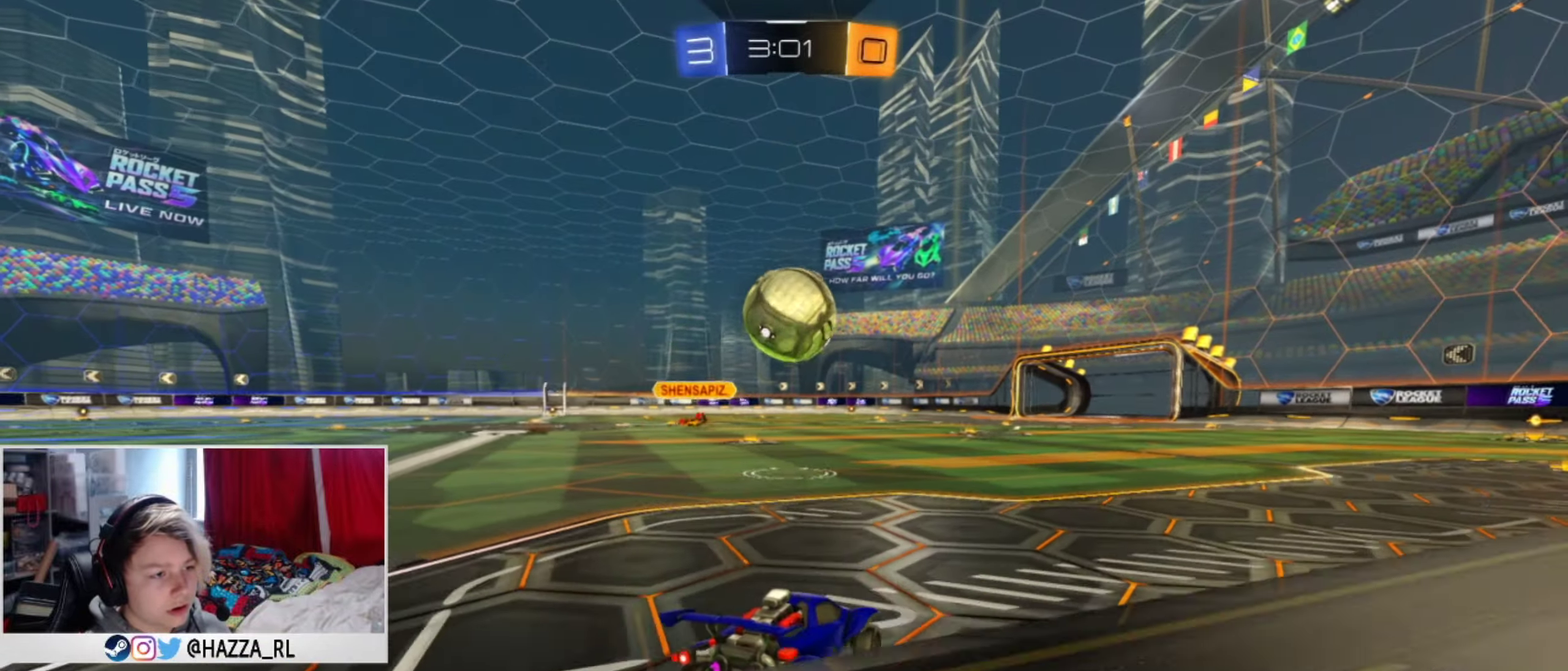
{"dt_ms": 400, "buttons": ["L1"], "left_stick": "center", "right_stick": "center", "events": [[33, "left_stick", "down-left"], [233, "left_stick", "left"], [300, "L1", "down"], [367, "CROSS", "up"], [383, "left_stick", "center"]]}
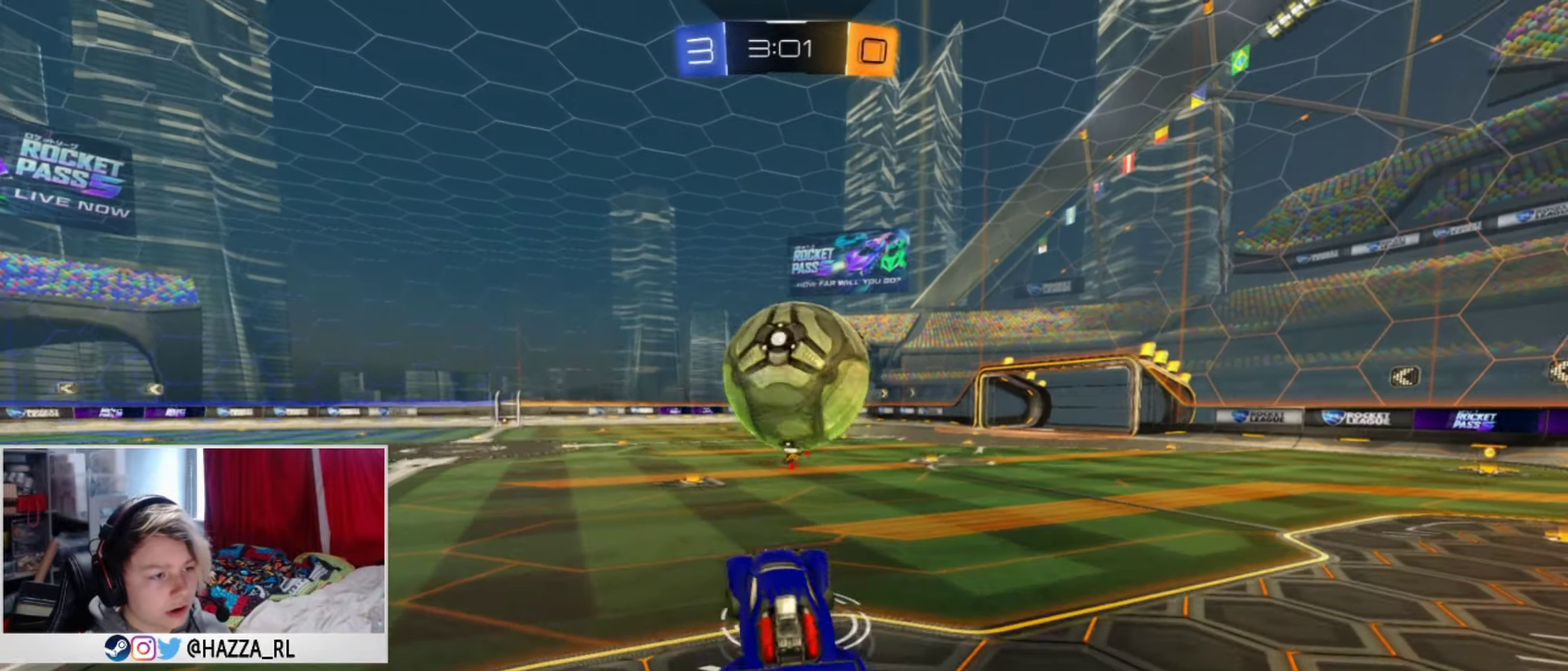
{"dt_ms": 500, "buttons": ["SQUARE"], "left_stick": "up-right", "right_stick": "center", "events": [[33, "left_stick", "up-right"], [167, "CROSS", "down"], [267, "SQUARE", "down"], [450, "CROSS", "up"], [500, "L1", "up"]]}
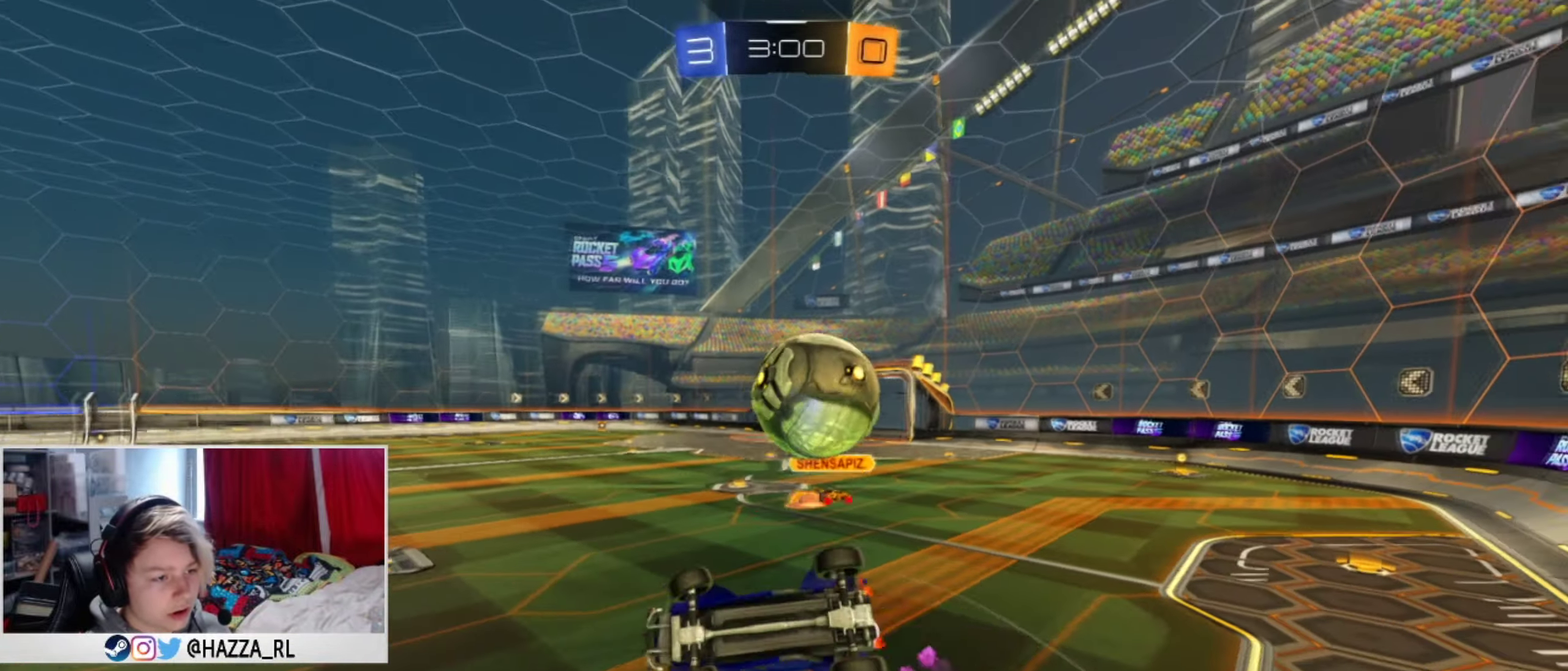
{"dt_ms": 501, "buttons": [], "left_stick": "up", "right_stick": "center", "events": [[368, "SQUARE", "up"], [368, "left_stick", "up"]]}
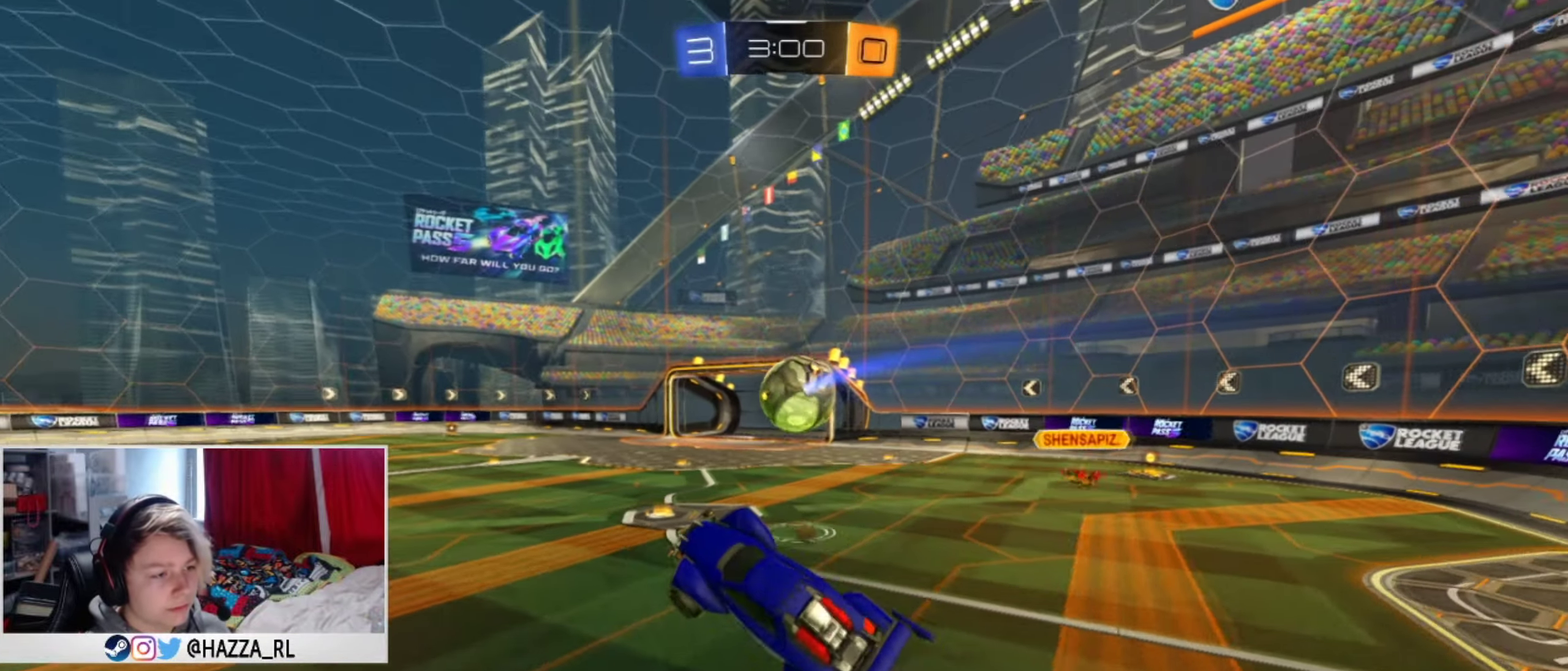
{"dt_ms": 500, "buttons": [], "left_stick": "left", "right_stick": "center", "events": [[133, "left_stick", "up-right"], [217, "left_stick", "center"], [334, "SQUARE", "down"], [334, "left_stick", "right"], [450, "SQUARE", "up"], [450, "left_stick", "left"]]}
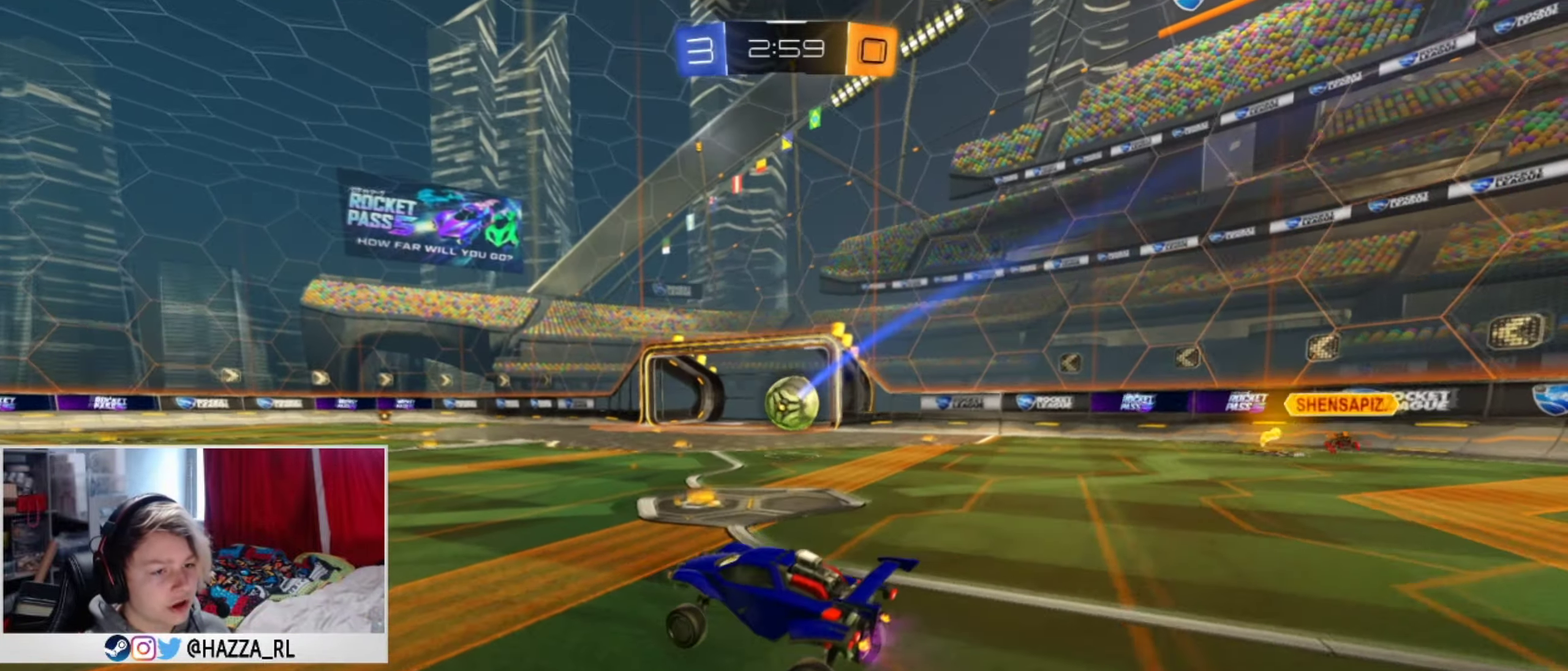
{"dt_ms": 601, "buttons": ["L1"], "left_stick": "up-left", "right_stick": "center"}
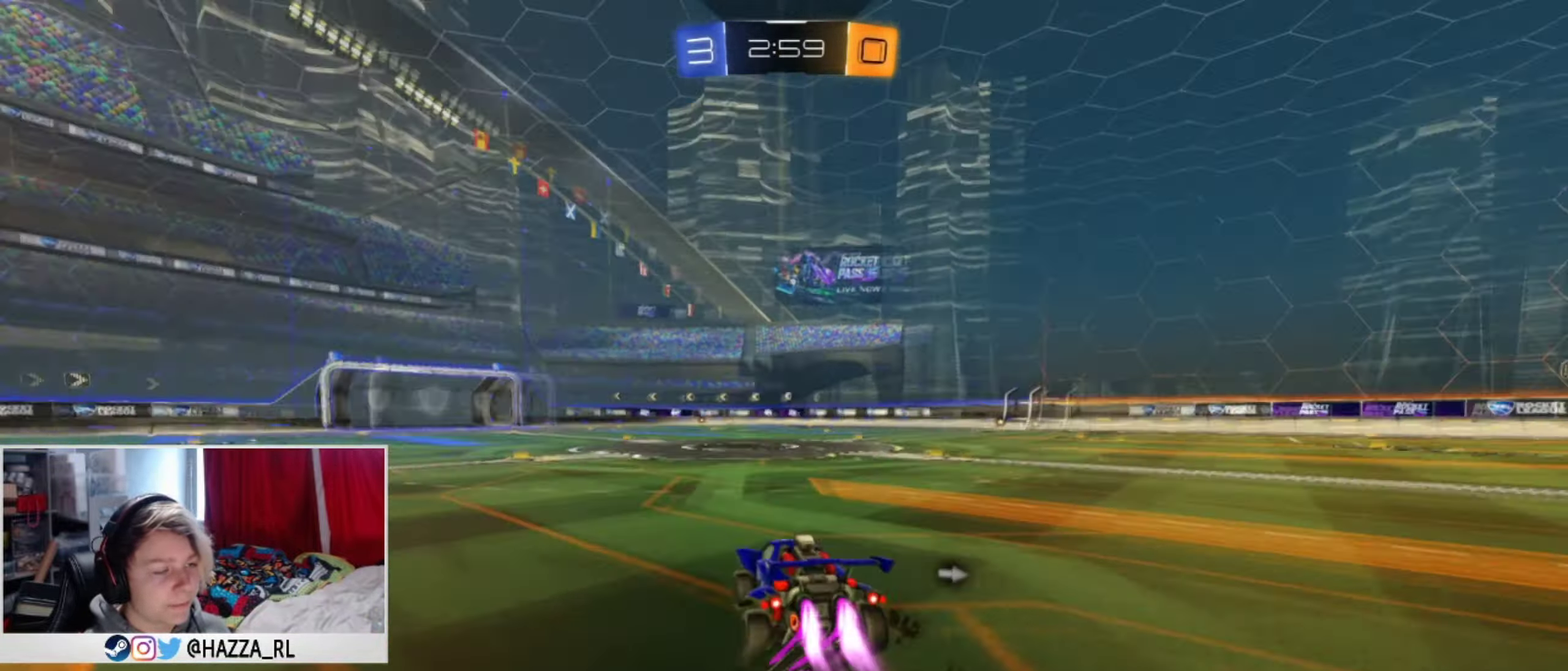
{"dt_ms": 400, "buttons": [], "left_stick": "center", "right_stick": "center"}
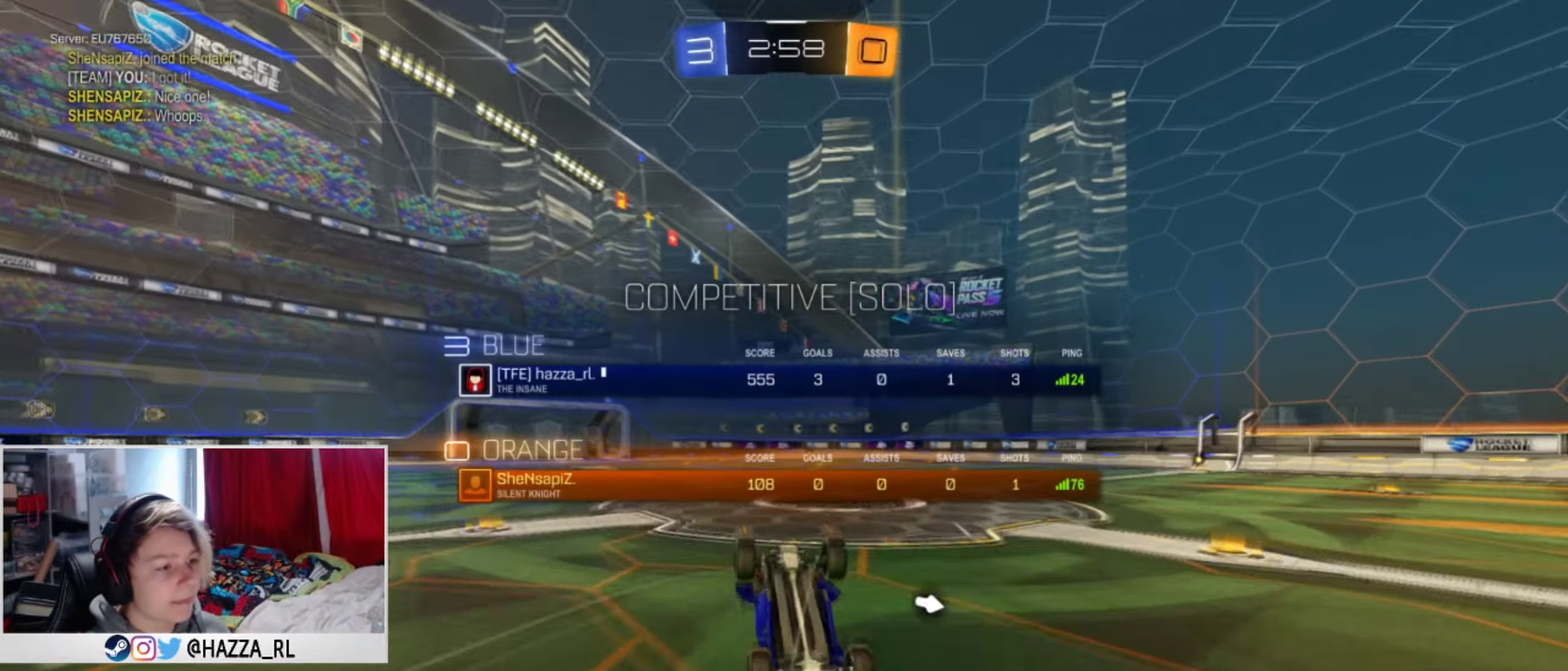
{"dt_ms": 501, "buttons": [], "left_stick": "center", "right_stick": "center", "events": []}